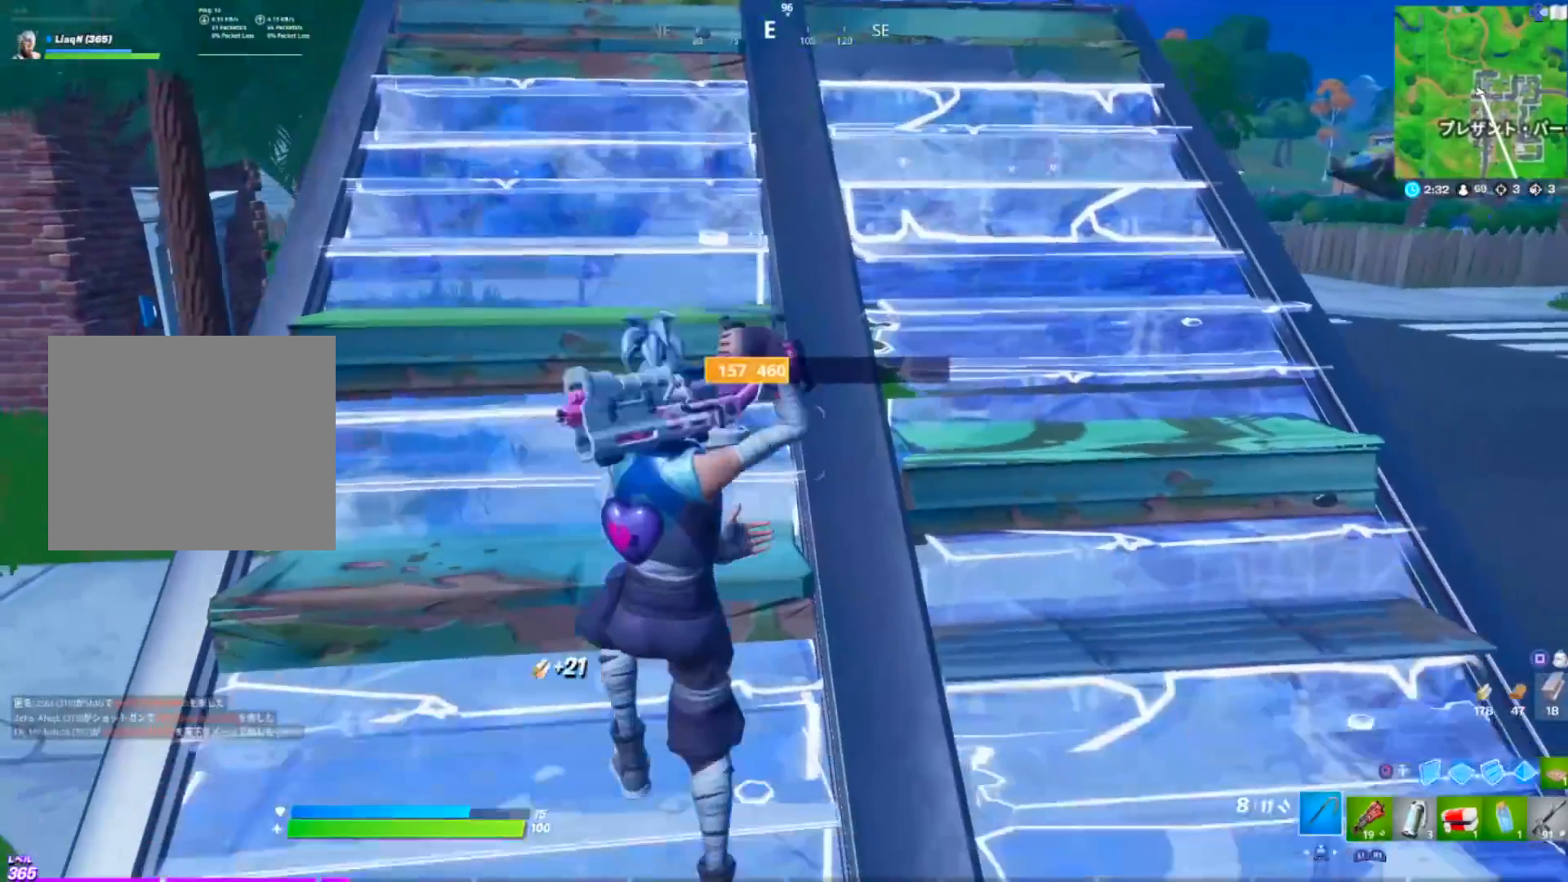
Gameplay with a controller (PlayStation layout); each line is a JSON object with the inputs held at the frame after it. "events" lists button and stick changes between this image and that frame as [ms after this image, input, new state], when the widget could be followed in between. Not read: TOUCHPAD.
{"buttons": ["R2"], "left_stick": "down", "right_stick": "center", "events": [[33, "left_stick", "left"], [267, "left_stick", "down-left"], [317, "L3", "down"], [384, "right_stick", "down"], [400, "R2", "down"], [400, "left_stick", "down"], [467, "L3", "up"], [484, "right_stick", "center"]]}
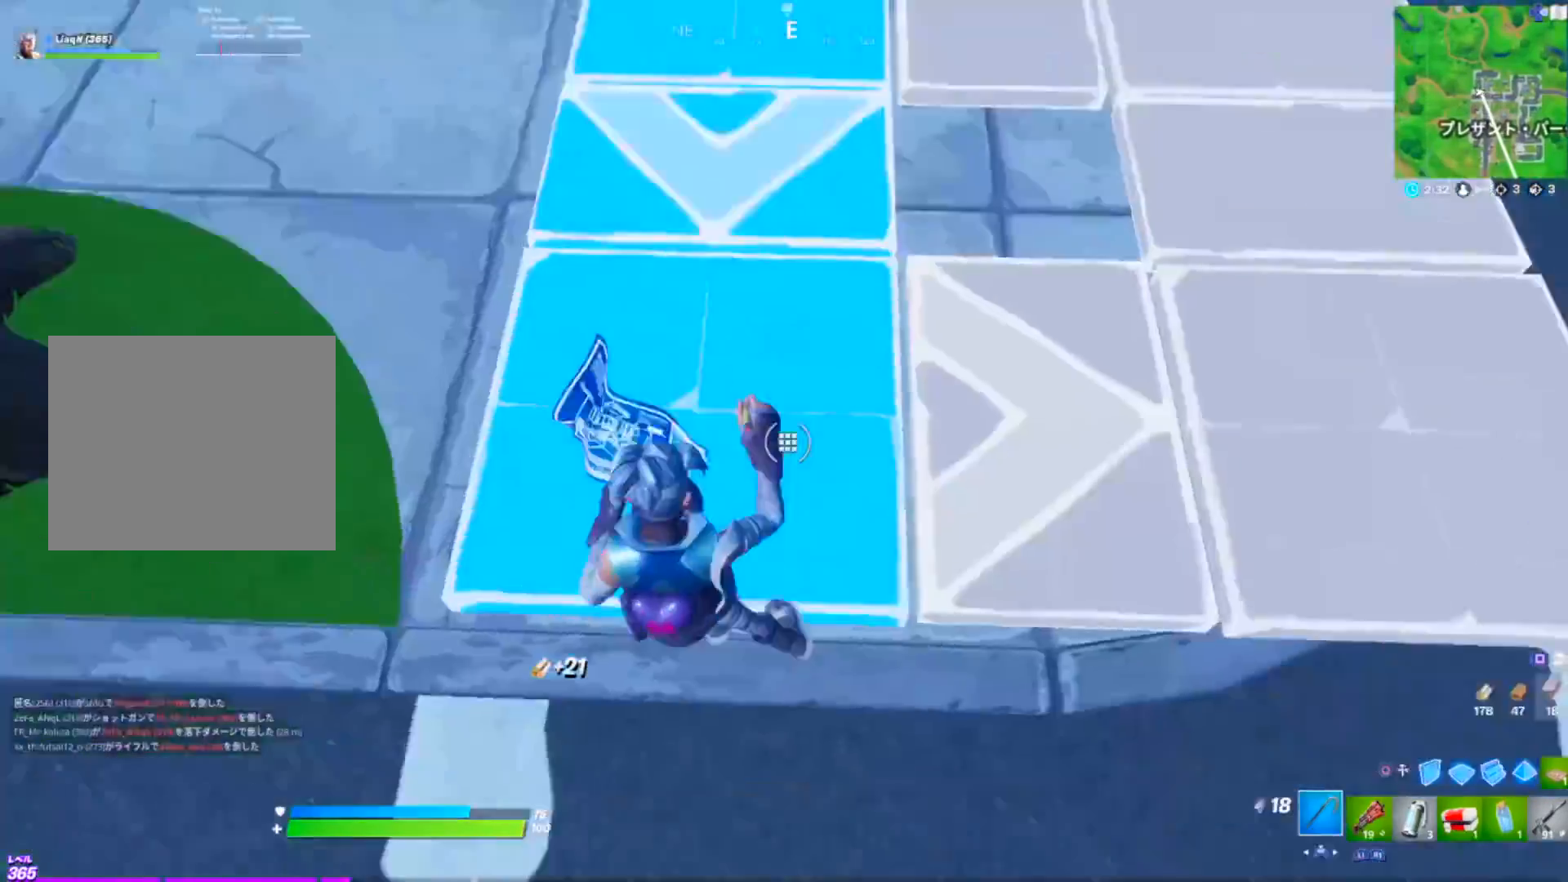
{"buttons": [], "left_stick": "up-right", "right_stick": "center", "events": [[17, "right_stick", "up"], [34, "L1", "down"], [34, "R2", "up"], [134, "L1", "up"], [317, "left_stick", "up-right"], [351, "right_stick", "center"]]}
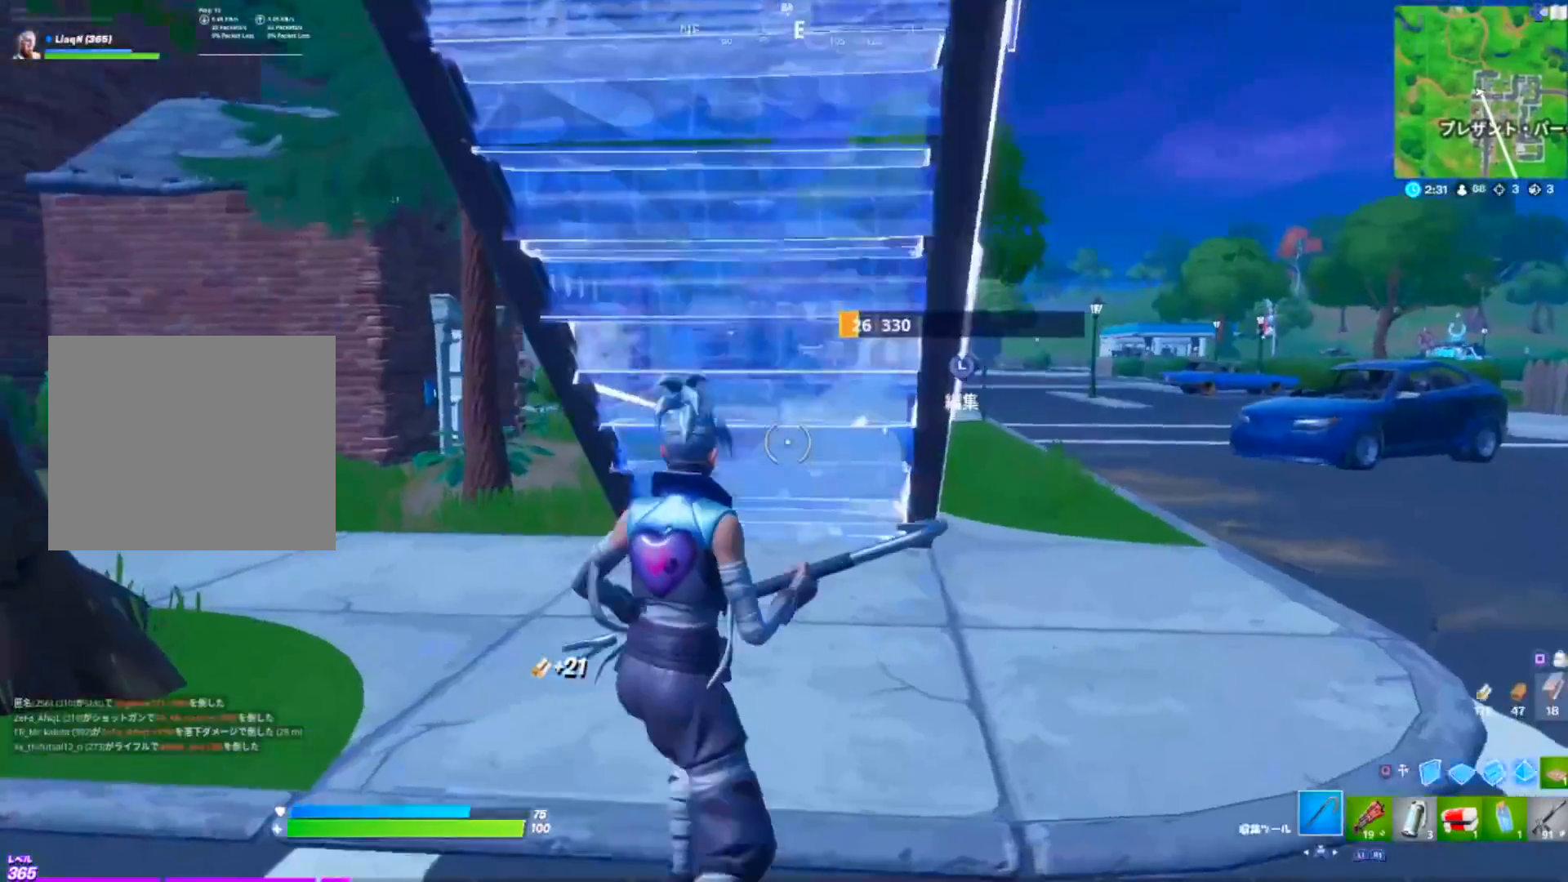
{"buttons": ["R3"], "left_stick": "up-right", "right_stick": "center", "events": [[67, "CIRCLE", "down"], [100, "left_stick", "up"], [133, "CIRCLE", "up"], [150, "R2", "down"], [150, "right_stick", "left"], [234, "right_stick", "center"], [250, "left_stick", "up-left"], [284, "CIRCLE", "down"], [284, "right_stick", "right"], [350, "R2", "up"], [384, "CIRCLE", "up"], [434, "right_stick", "center"], [467, "left_stick", "up-right"], [484, "R3", "down"]]}
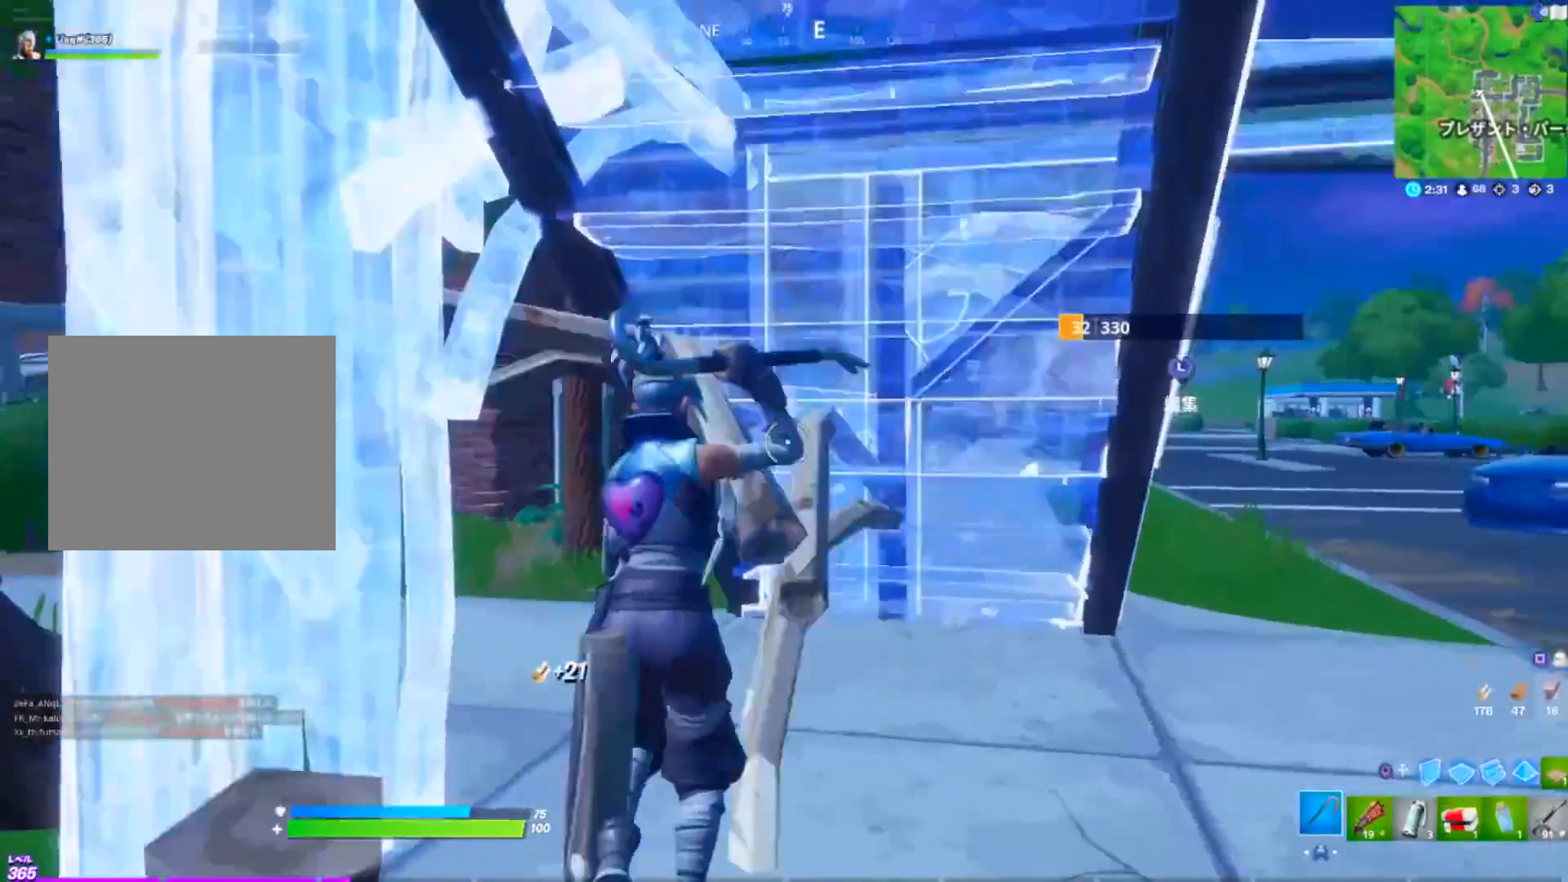
{"buttons": [], "left_stick": "left", "right_stick": "left", "events": [[51, "R3", "up"], [117, "right_stick", "right"], [217, "L3", "down"], [217, "left_stick", "down-right"], [217, "right_stick", "center"], [251, "R3", "down"], [284, "L1", "down"], [317, "L3", "up"], [334, "R3", "up"], [334, "right_stick", "left"], [368, "L1", "up"], [384, "left_stick", "down-left"], [484, "left_stick", "left"]]}
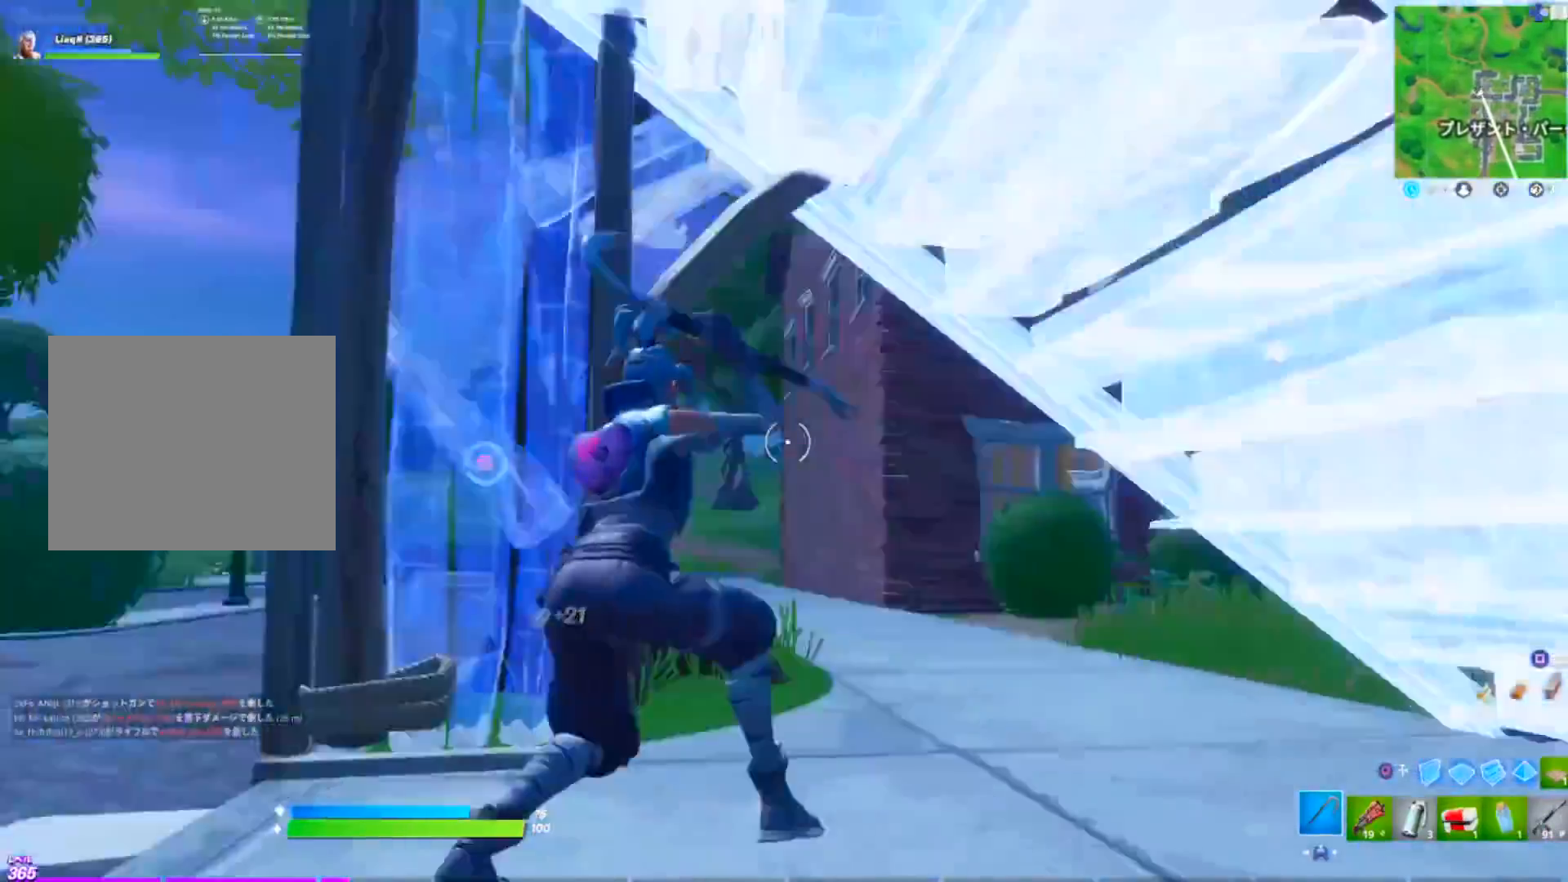
{"buttons": [], "left_stick": "up", "right_stick": "right", "events": [[100, "L3", "down"], [133, "R3", "down"], [133, "left_stick", "center"], [133, "right_stick", "center"], [183, "L1", "down"], [183, "R3", "up"], [217, "L3", "up"], [217, "left_stick", "up-right"], [217, "right_stick", "right"], [267, "L1", "up"], [267, "left_stick", "right"], [350, "right_stick", "center"], [467, "left_stick", "up"], [467, "right_stick", "right"]]}
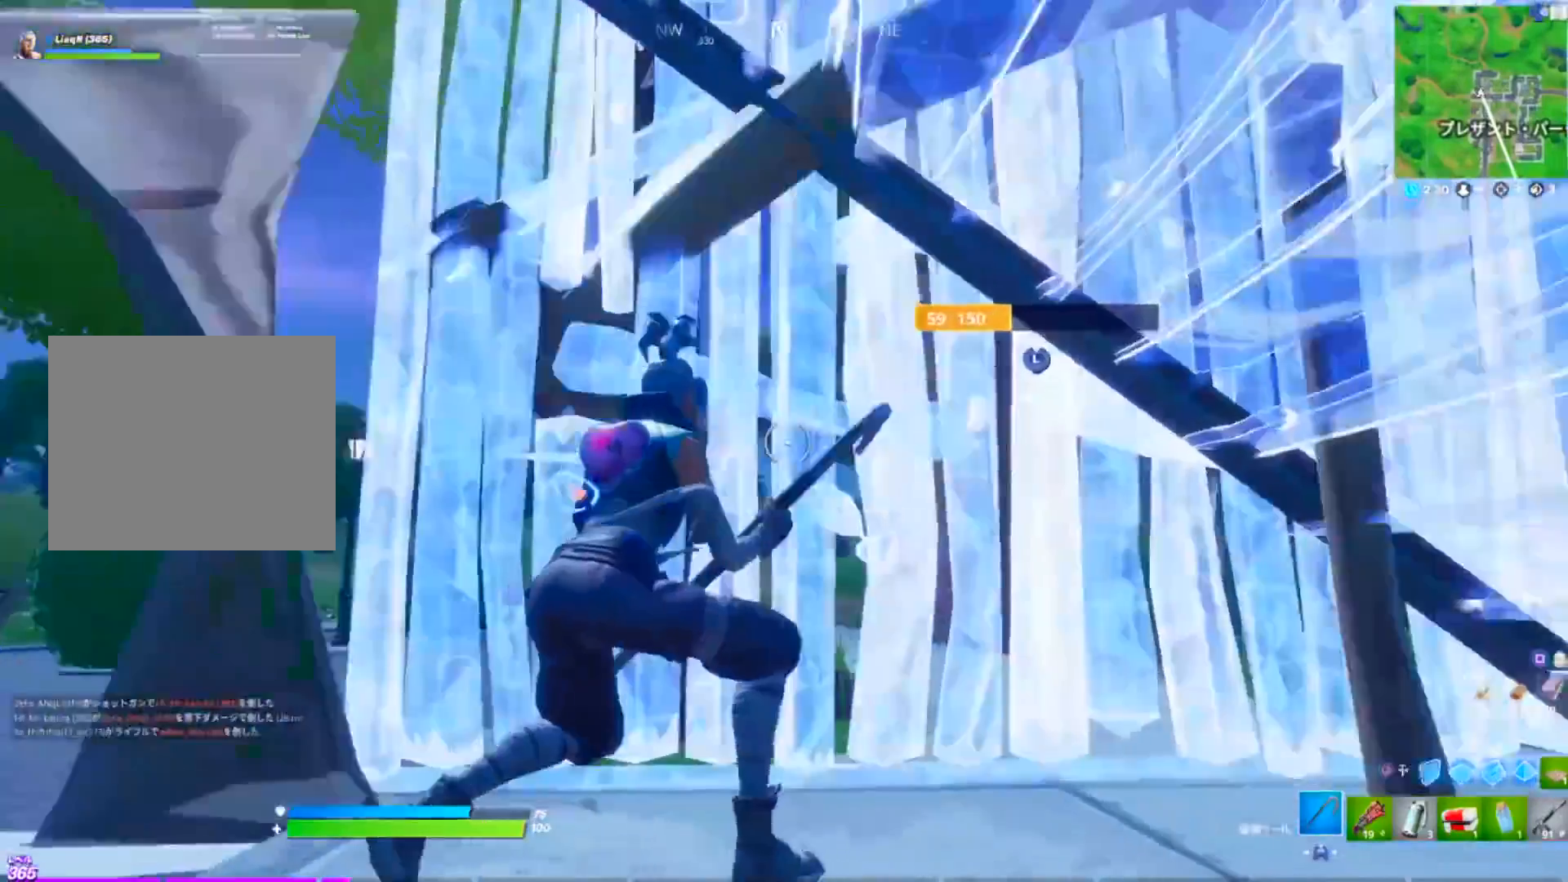
{"buttons": [], "left_stick": "left", "right_stick": "center", "events": [[17, "left_stick", "up-left"], [134, "CROSS", "down"], [151, "right_stick", "center"], [167, "left_stick", "down"], [217, "CROSS", "up"], [384, "left_stick", "left"], [401, "R3", "down"], [484, "R3", "up"]]}
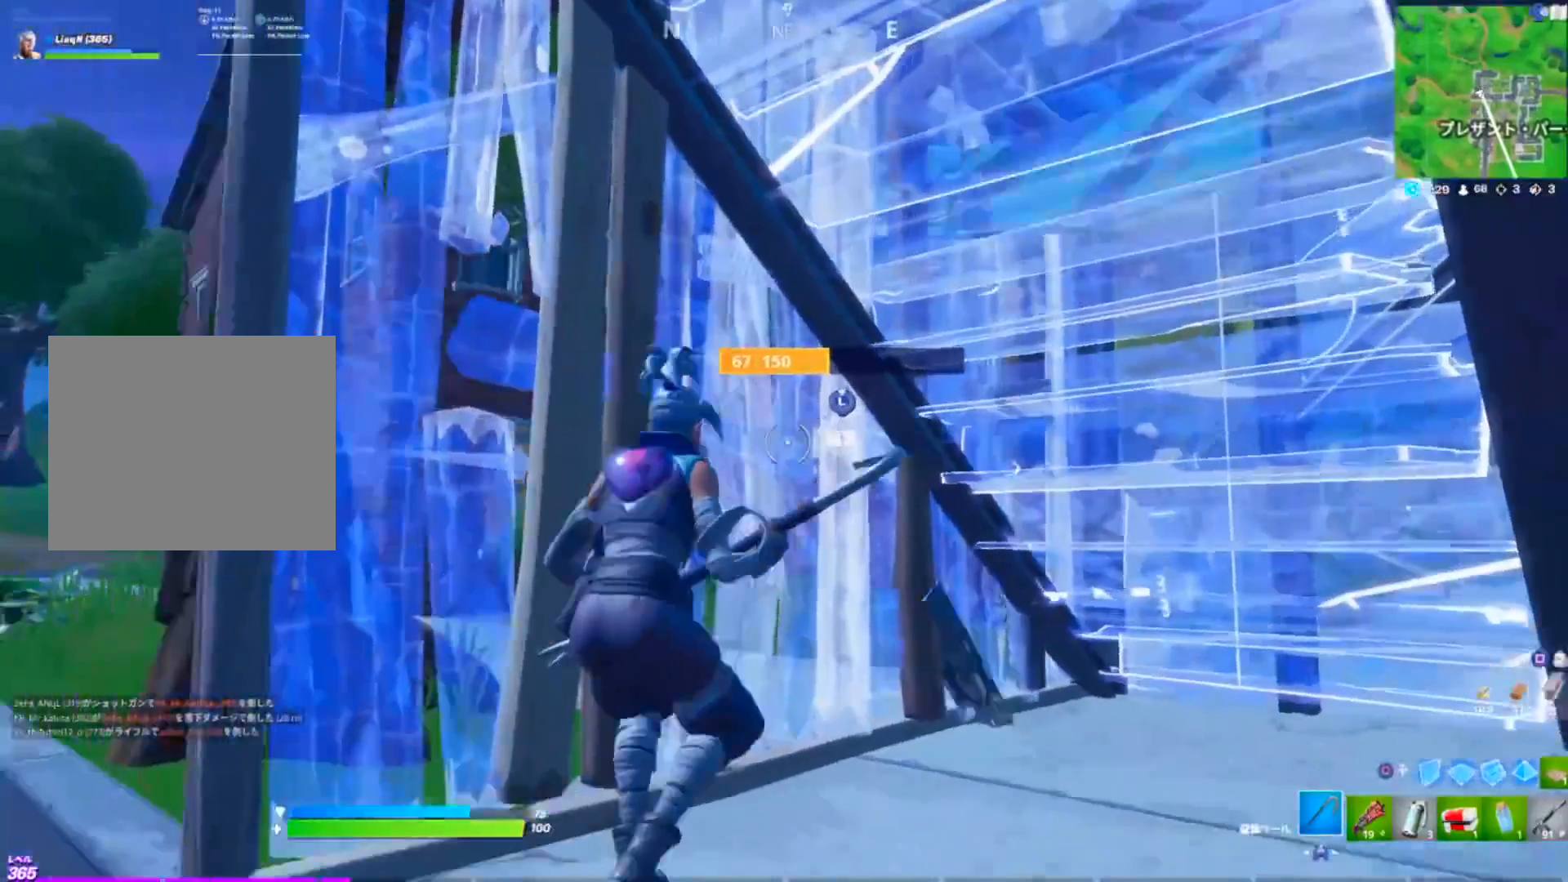
{"buttons": [], "left_stick": "right", "right_stick": "up-right", "events": [[133, "CROSS", "down"], [217, "CROSS", "up"], [267, "left_stick", "center"], [350, "left_stick", "left"], [434, "left_stick", "center"], [484, "left_stick", "right"], [484, "right_stick", "up-right"]]}
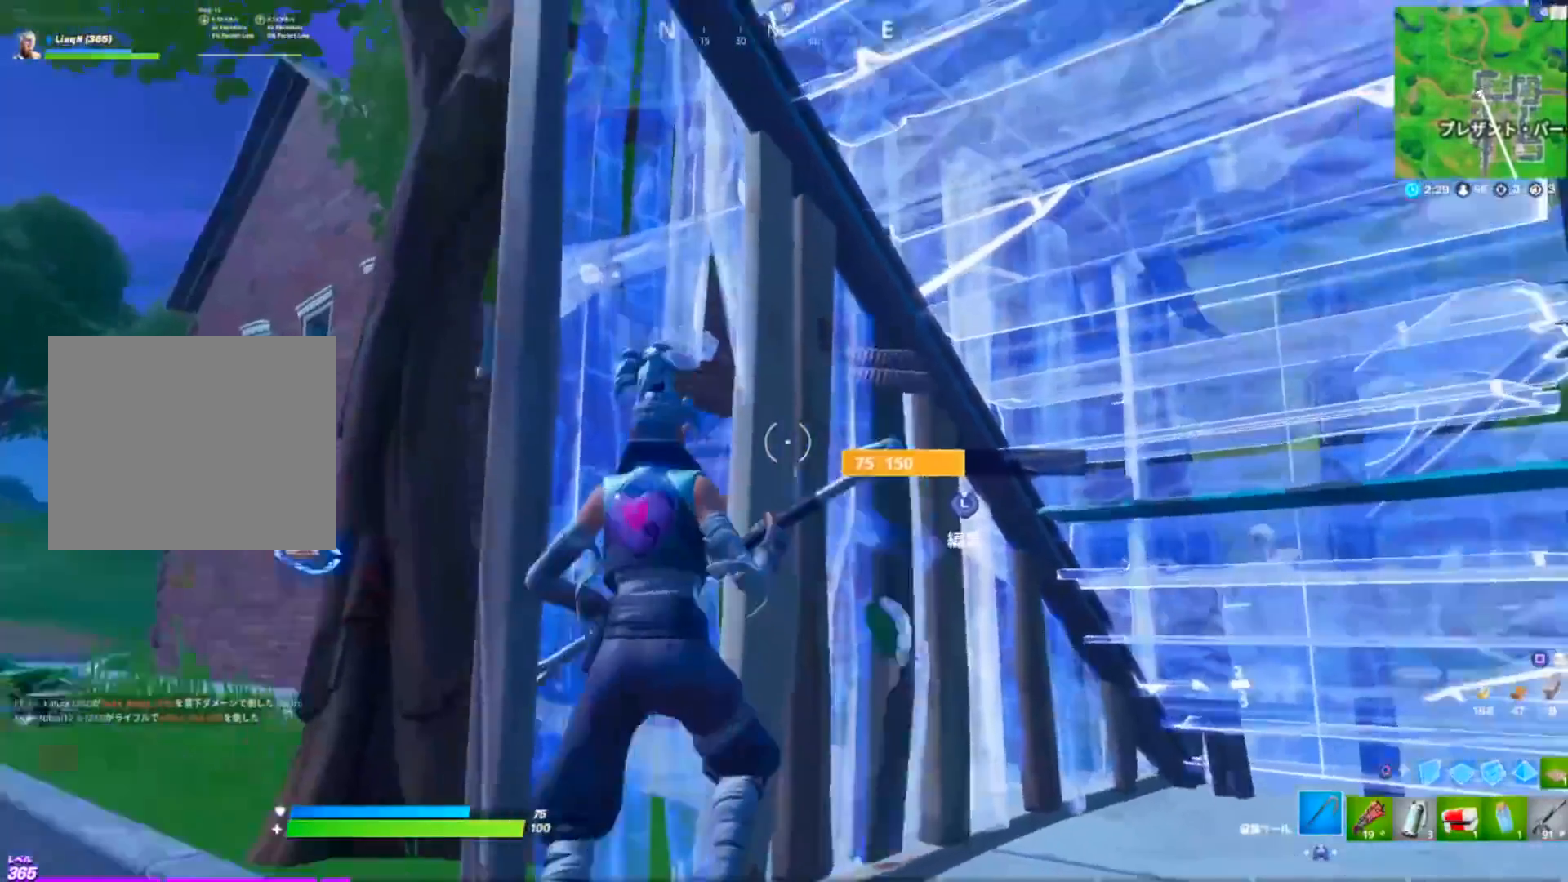
{"buttons": [], "left_stick": "right", "right_stick": "center", "events": [[117, "right_stick", "center"], [267, "R1", "down"], [368, "R1", "up"]]}